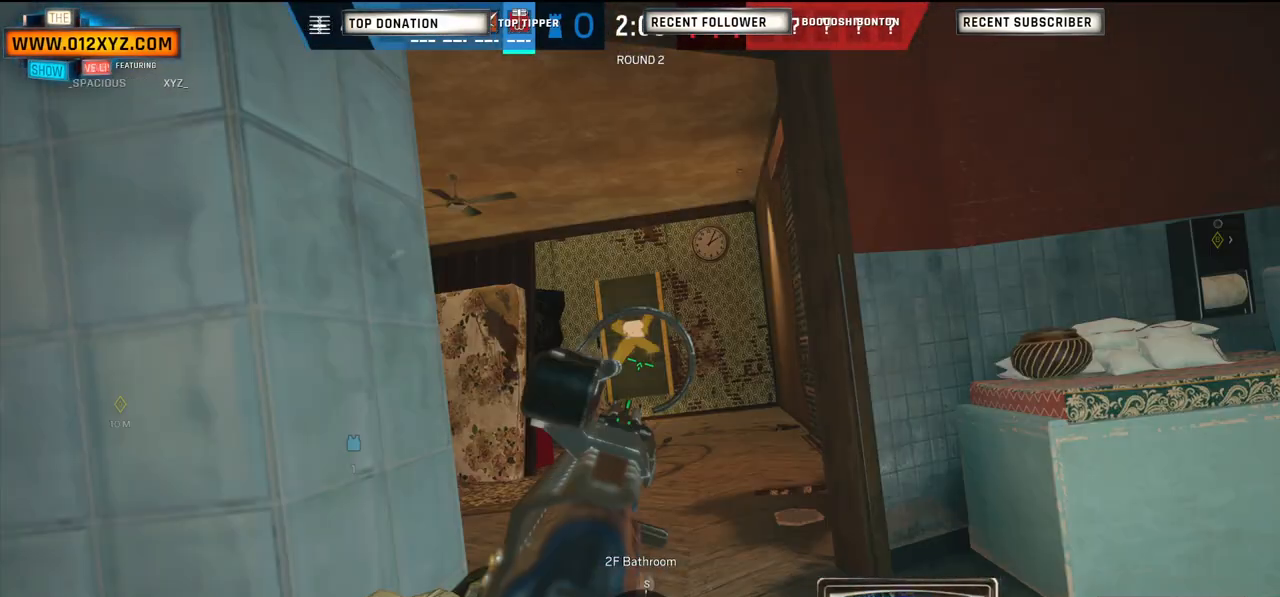
Gameplay with keyboard and mouse; each line is a JSON object with the keys and mouse buttons held at the frame after it. "events" lists presses ("down") and releases ("up") of "1", "2", "3", "4", "5", "a", "alt", "b", "c", "ctrl", "d", "e", "f", "g", "q", "r", "s", "shift", "space", "t", "tab", "v", "w", "x", "z", "mouse_left", "mouse_wheel", "mouse_right", "mouse_mb4" and "mouse_mb5" between this image and that frame as [ms after this image, input, new state], when the widget could be followed in between. "mouse_left", "mouse_wheel", "mouse_right", "mouse_mb4", "mouse_mb5" = the "left", "wheel", "right", "mb4", "mb5" buttons of the "mouse" list. No other keys are recorded. "wheel" means that the mouse wheel is clicked or scrolled. Not read: mouse_move.
{"keys": [], "mouse": [], "events": [[67, "mouse_left", "down"], [167, "mouse_left", "up"]]}
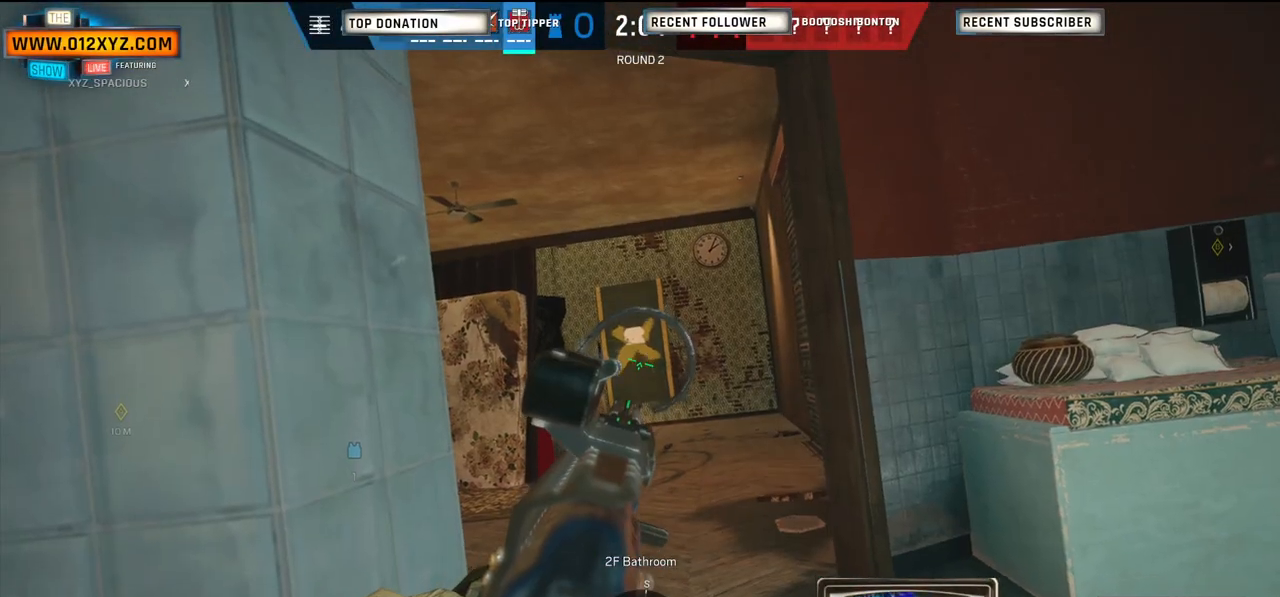
{"keys": [], "mouse": [], "events": [[167, "mouse_left", "down"], [267, "mouse_left", "up"]]}
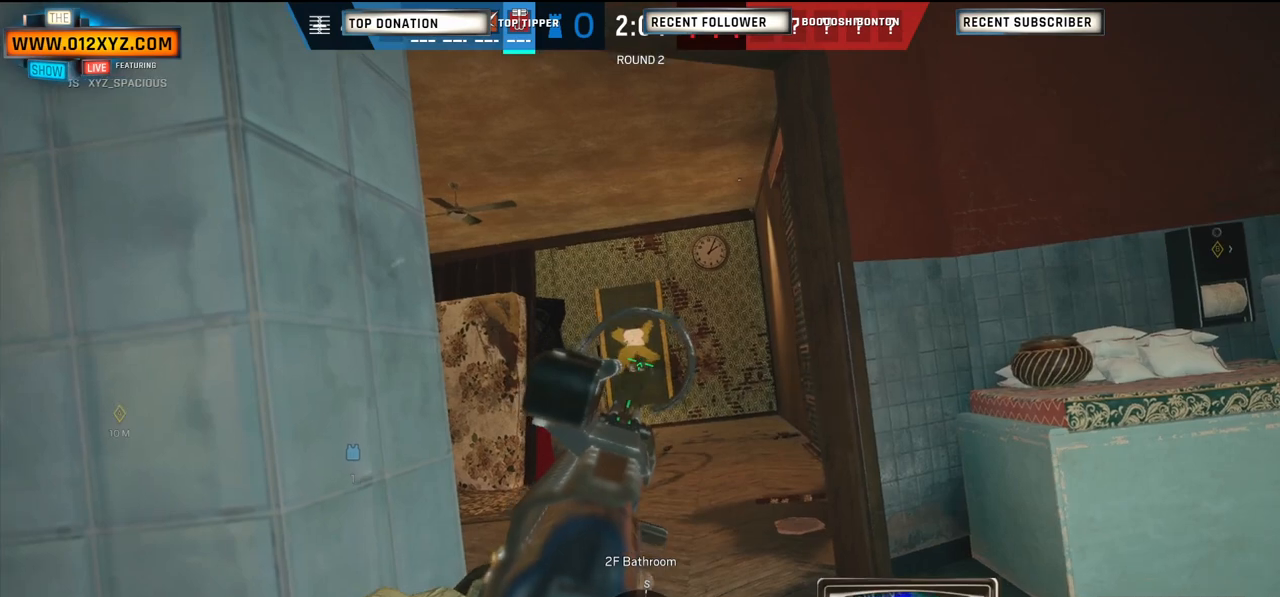
{"keys": [], "mouse": [], "events": [[167, "mouse_left", "down"], [300, "mouse_left", "up"]]}
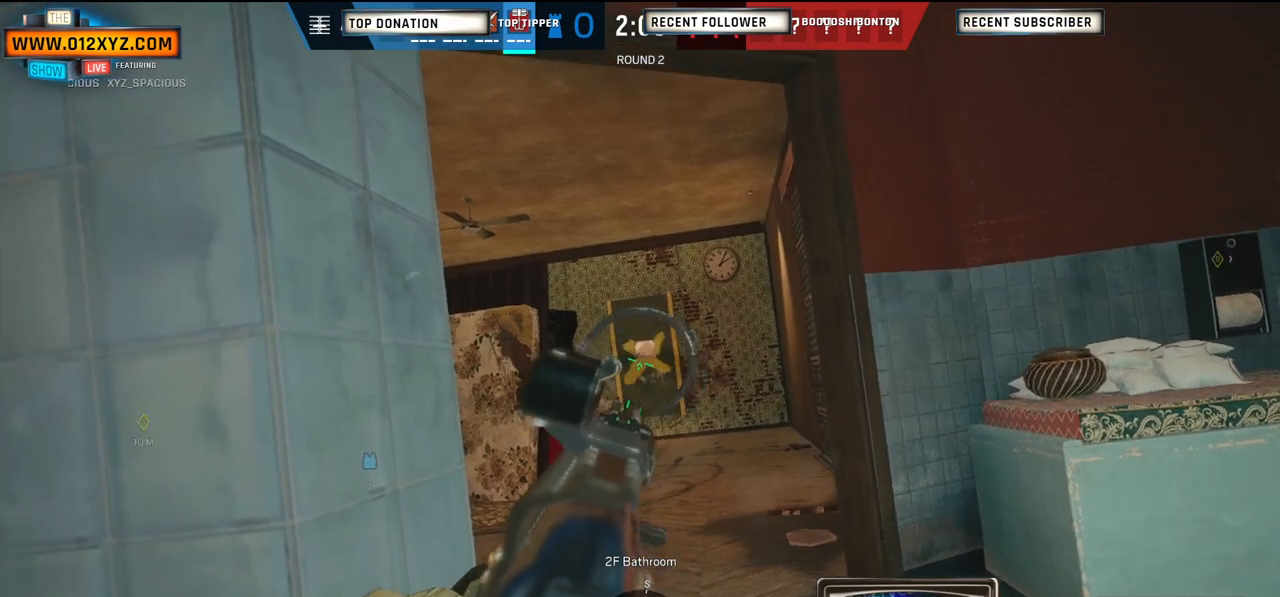
{"keys": ["a"], "mouse": [], "events": [[467, "a", "down"]]}
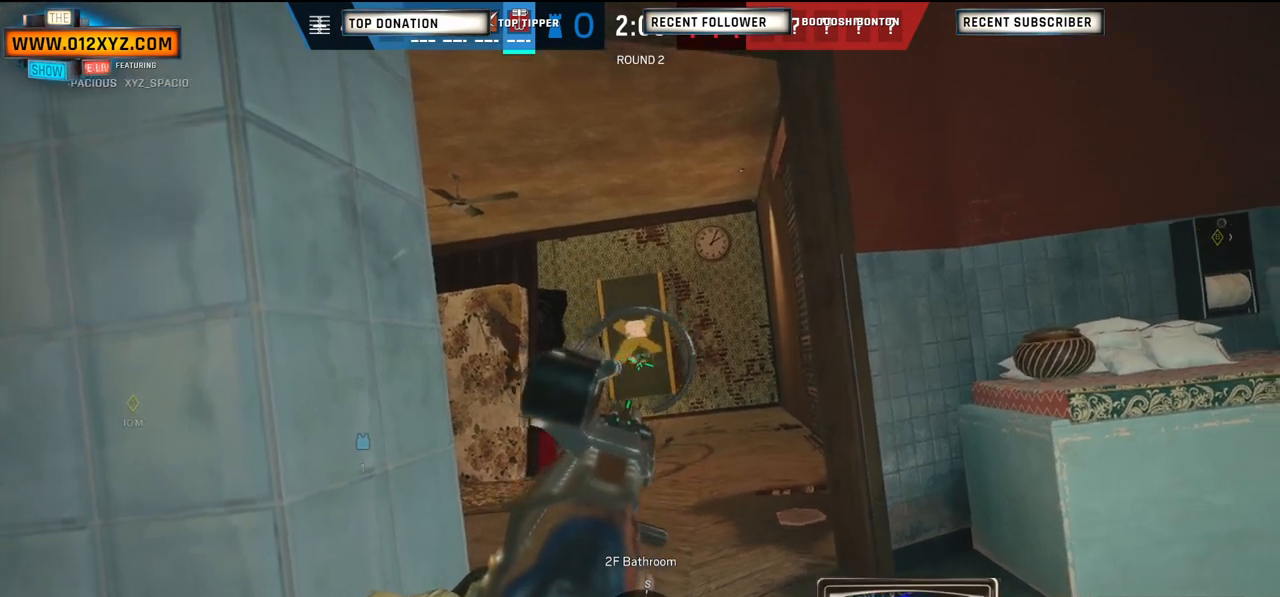
{"keys": ["a", "s"], "mouse": [], "events": [[333, "s", "down"]]}
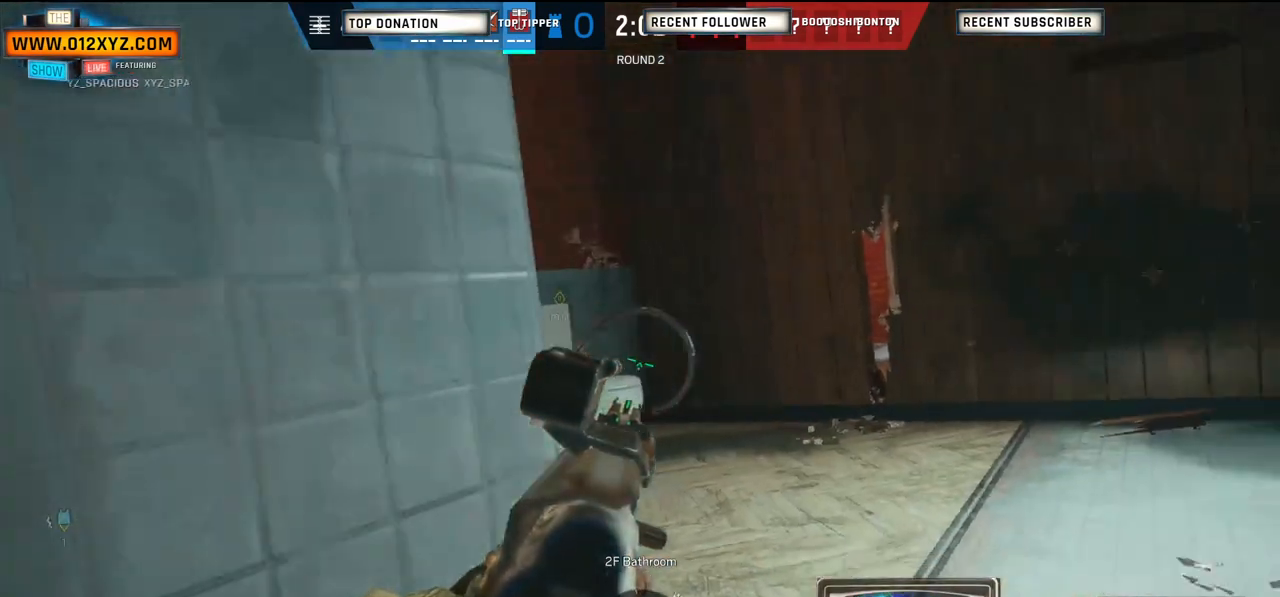
{"keys": ["q"], "mouse": [], "events": [[33, "a", "up"], [233, "d", "down"], [233, "s", "up"], [300, "d", "up"], [467, "q", "down"]]}
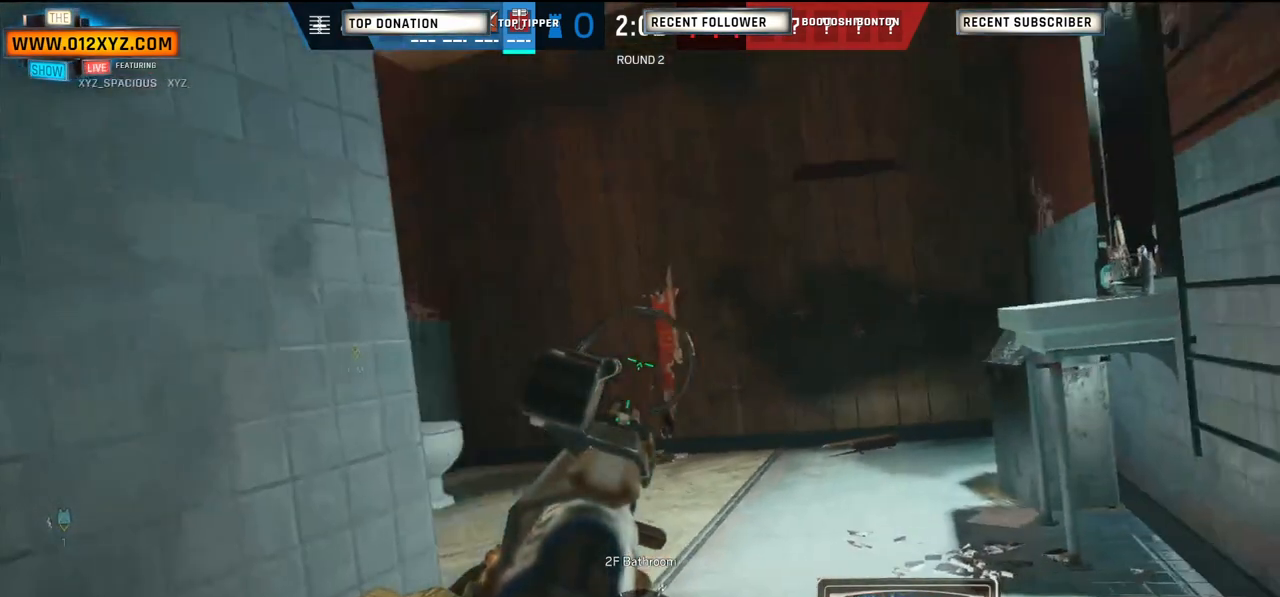
{"keys": [], "mouse": [], "events": [[67, "q", "up"], [233, "d", "down"], [400, "d", "up"]]}
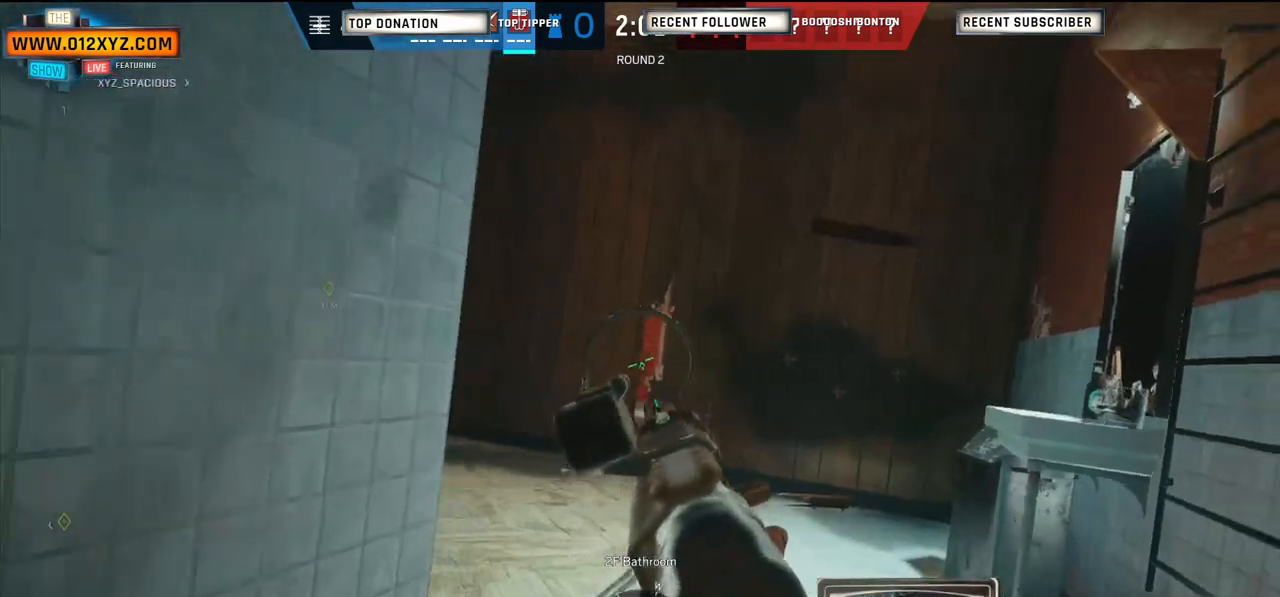
{"keys": ["e"], "mouse": [], "events": [[100, "w", "down"], [200, "d", "down"], [267, "d", "up"], [400, "e", "down"], [433, "w", "up"]]}
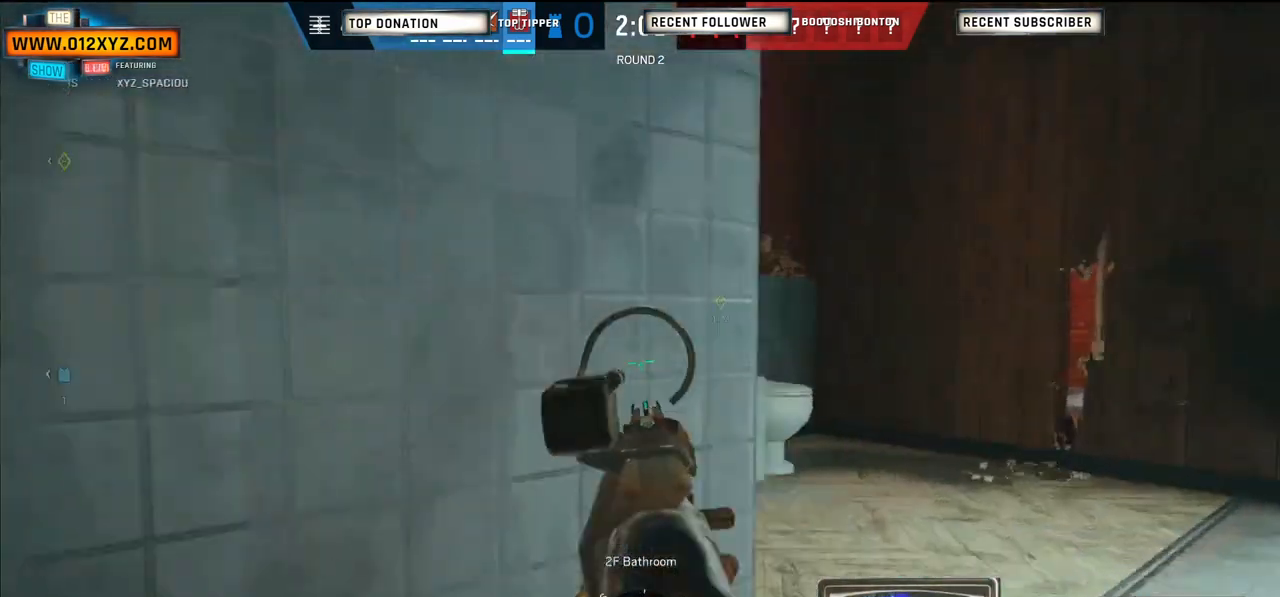
{"keys": ["d"], "mouse": [], "events": [[33, "e", "up"], [167, "d", "down"]]}
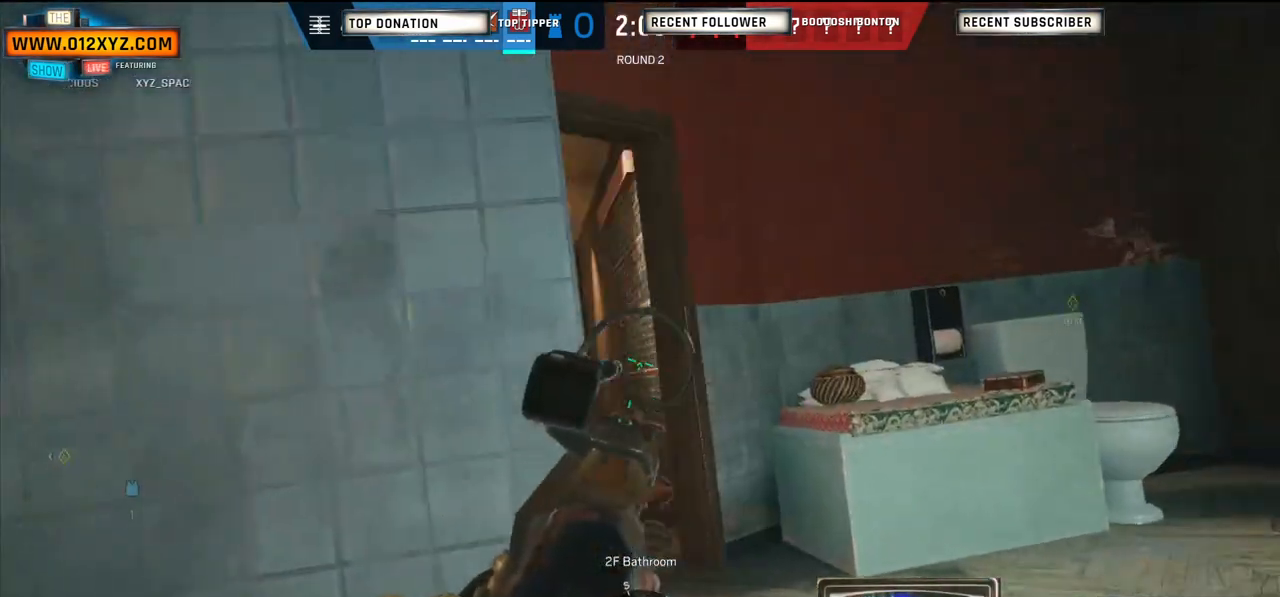
{"keys": [], "mouse": [], "events": [[167, "d", "up"]]}
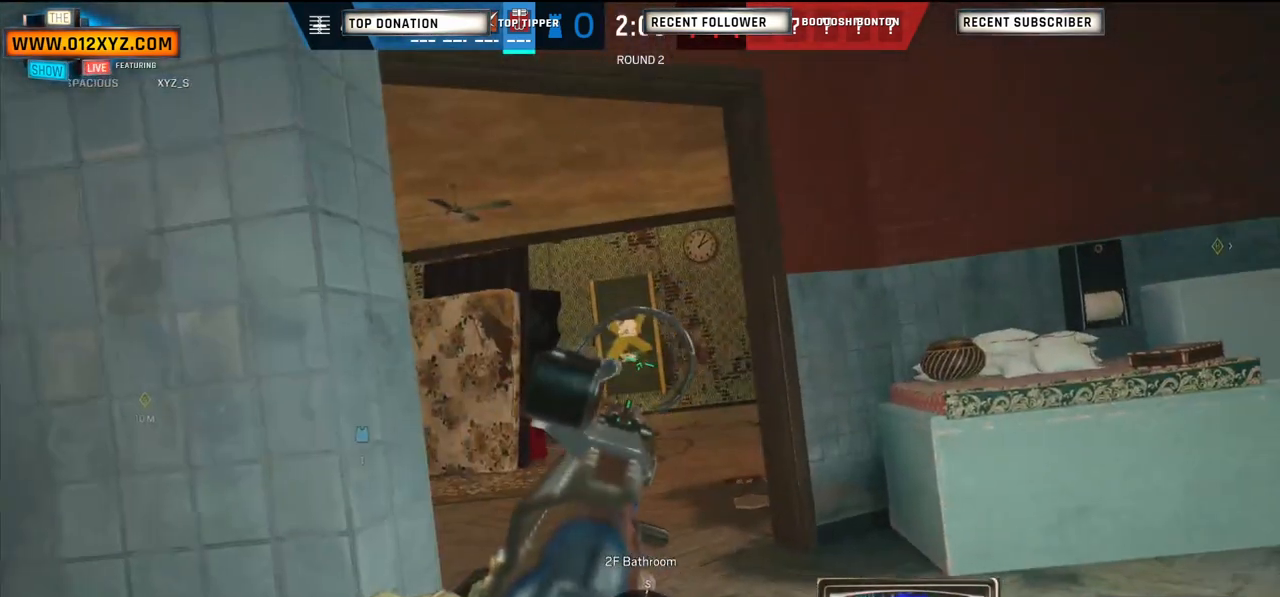
{"keys": [], "mouse": [], "events": []}
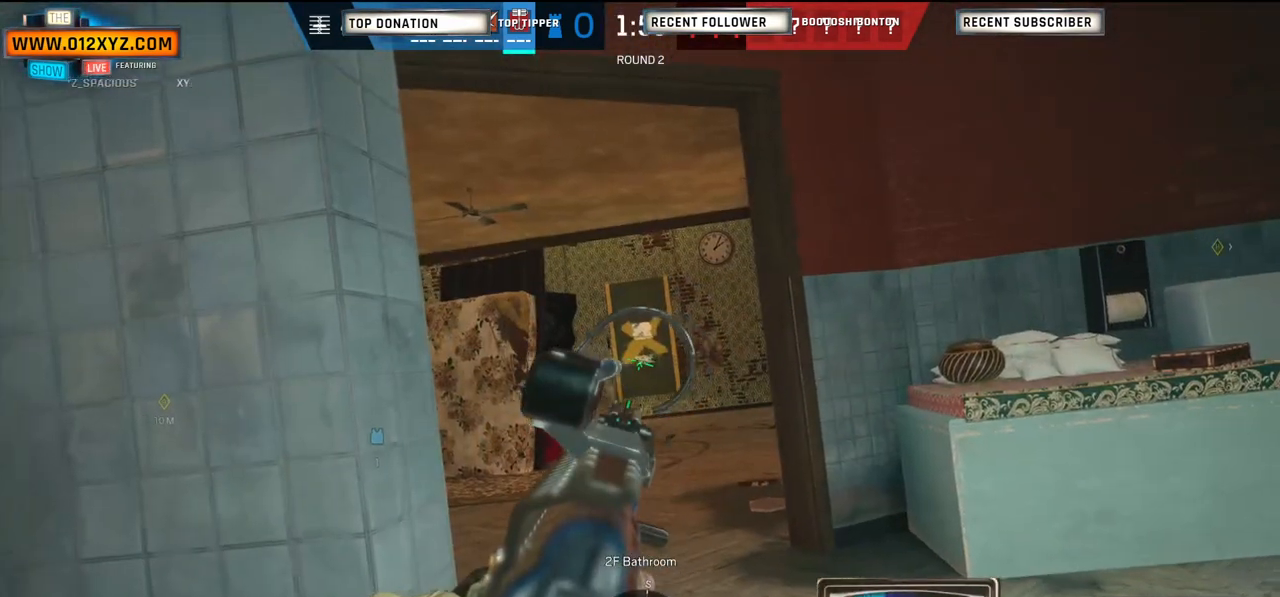
{"keys": [], "mouse": [], "events": []}
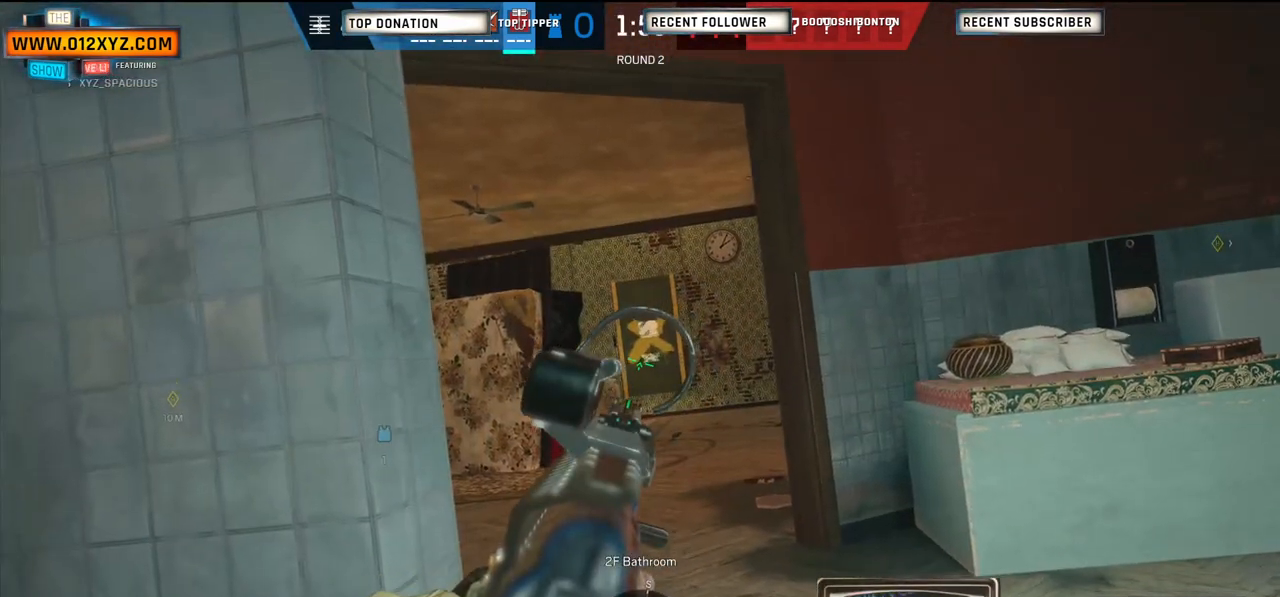
{"keys": ["d"], "mouse": [], "events": [[367, "d", "down"]]}
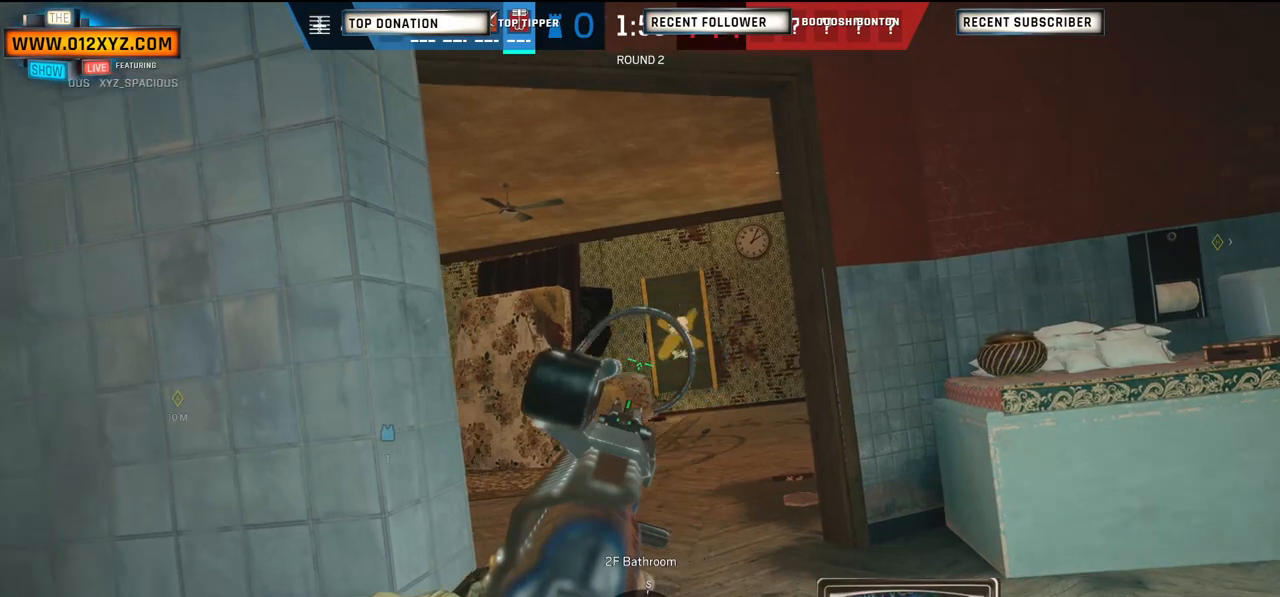
{"keys": ["a"], "mouse": [], "events": [[300, "d", "up"], [333, "a", "down"]]}
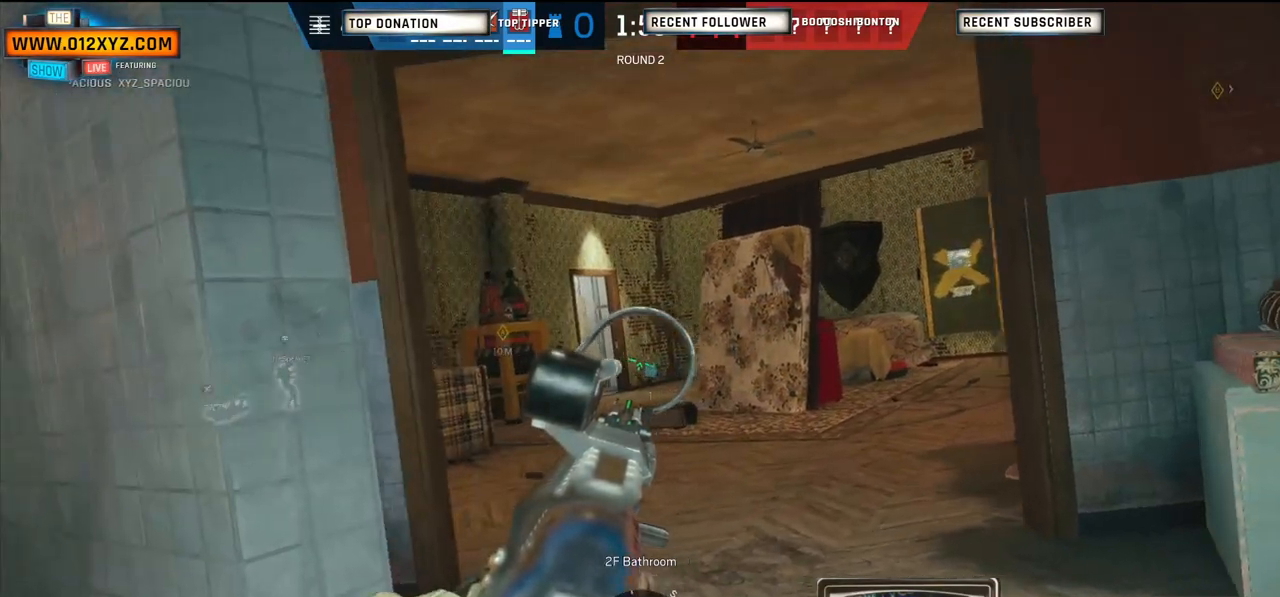
{"keys": ["d"], "mouse": [], "events": [[33, "a", "up"], [400, "d", "down"]]}
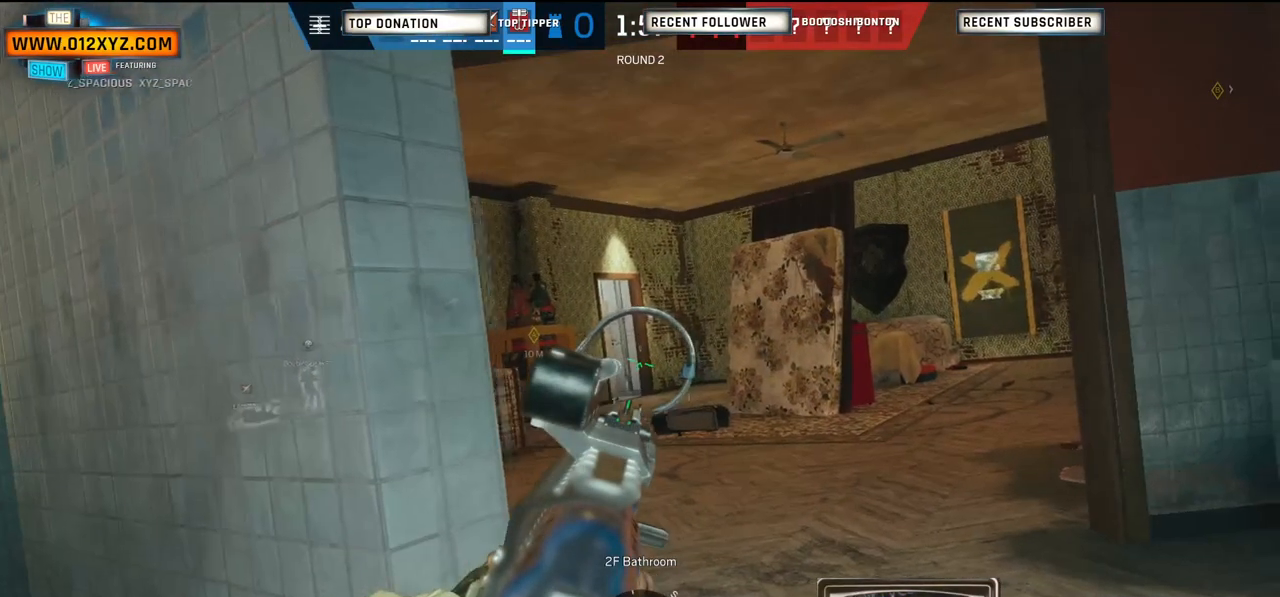
{"keys": ["d"], "mouse": [], "events": [[67, "d", "up"], [233, "a", "down"], [433, "a", "up"], [500, "d", "down"]]}
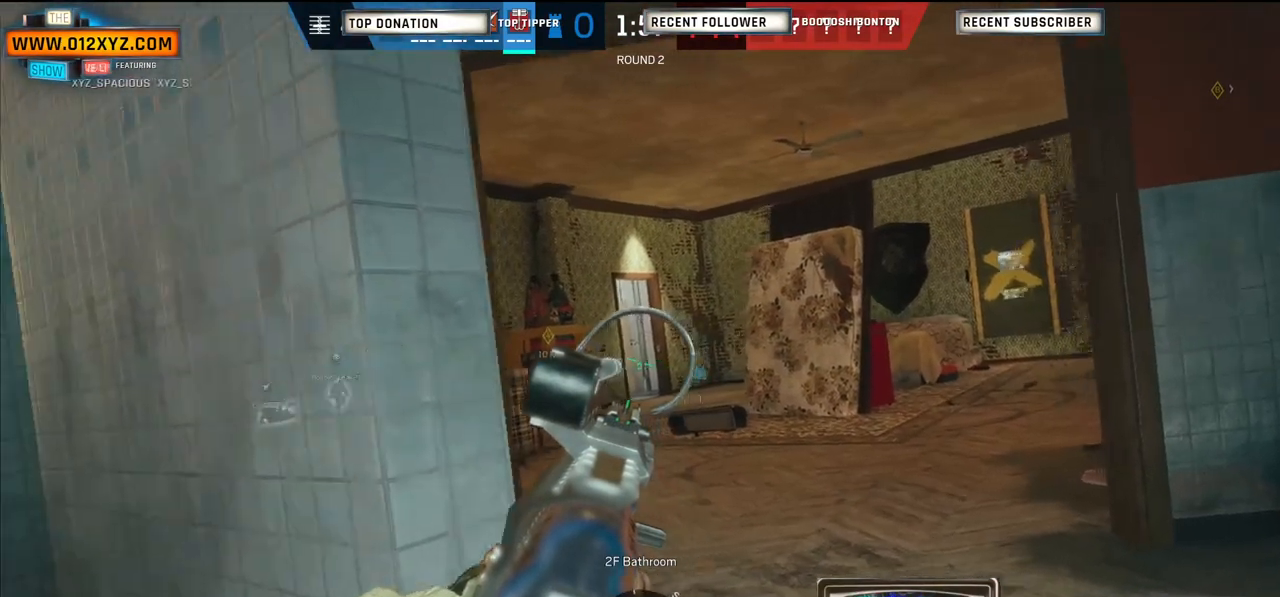
{"keys": ["a"], "mouse": [], "events": [[233, "w", "down"], [267, "d", "up"], [333, "w", "up"], [367, "a", "down"]]}
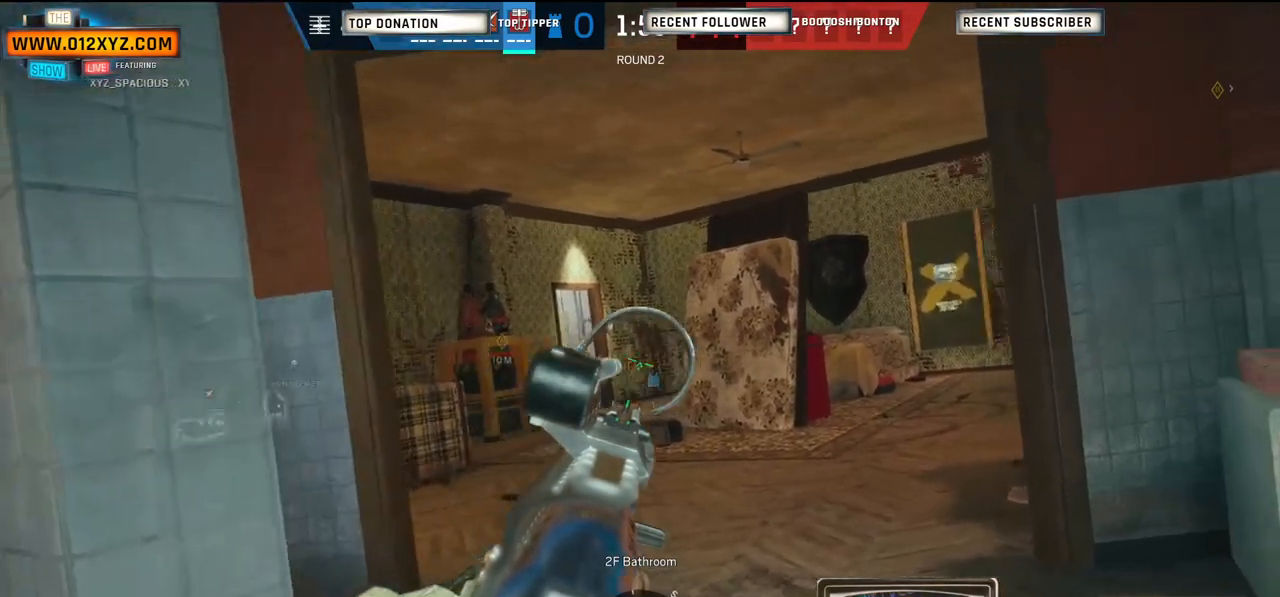
{"keys": [], "mouse": [], "events": [[267, "a", "up"], [333, "s", "down"], [500, "s", "up"]]}
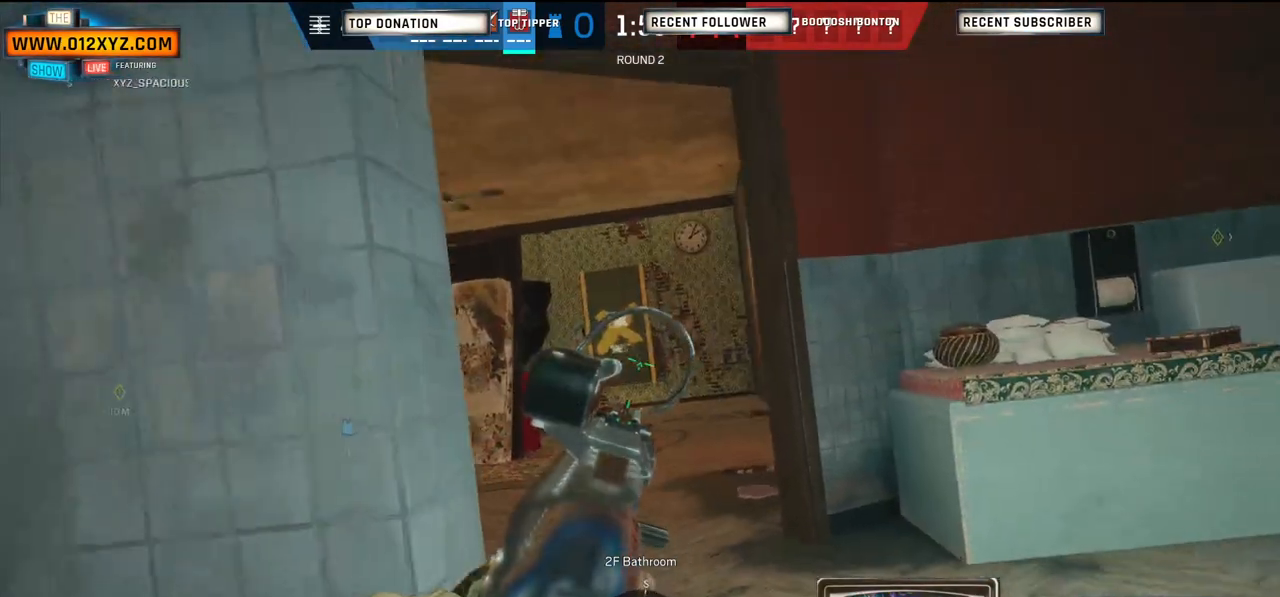
{"keys": ["a"], "mouse": [], "events": [[133, "d", "down"], [267, "d", "up"], [333, "a", "down"]]}
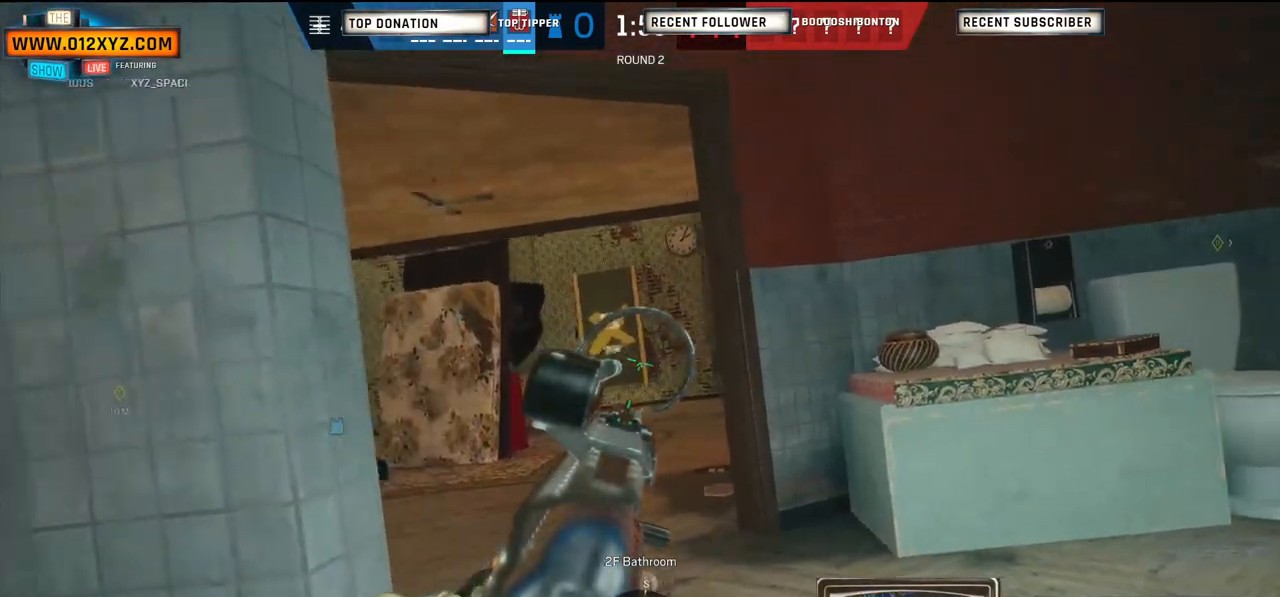
{"keys": ["d"], "mouse": [], "events": [[267, "a", "up"], [300, "d", "down"]]}
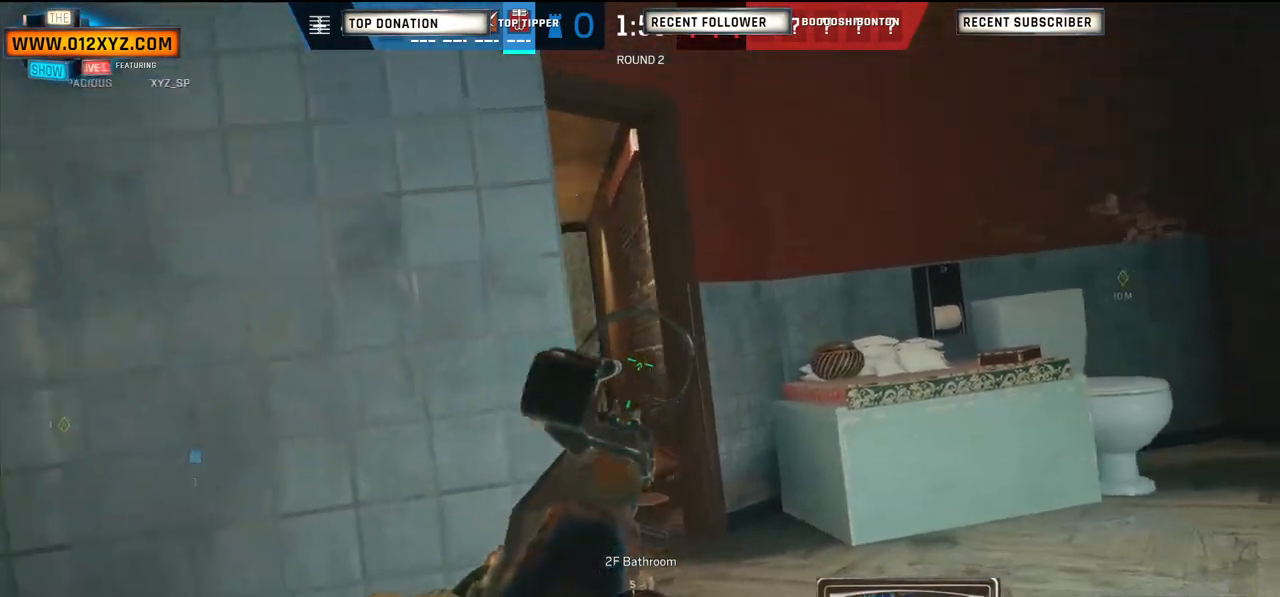
{"keys": ["w"], "mouse": [], "events": [[67, "d", "up"], [133, "a", "down"], [200, "a", "up"], [233, "d", "down"], [467, "w", "down"], [500, "d", "up"]]}
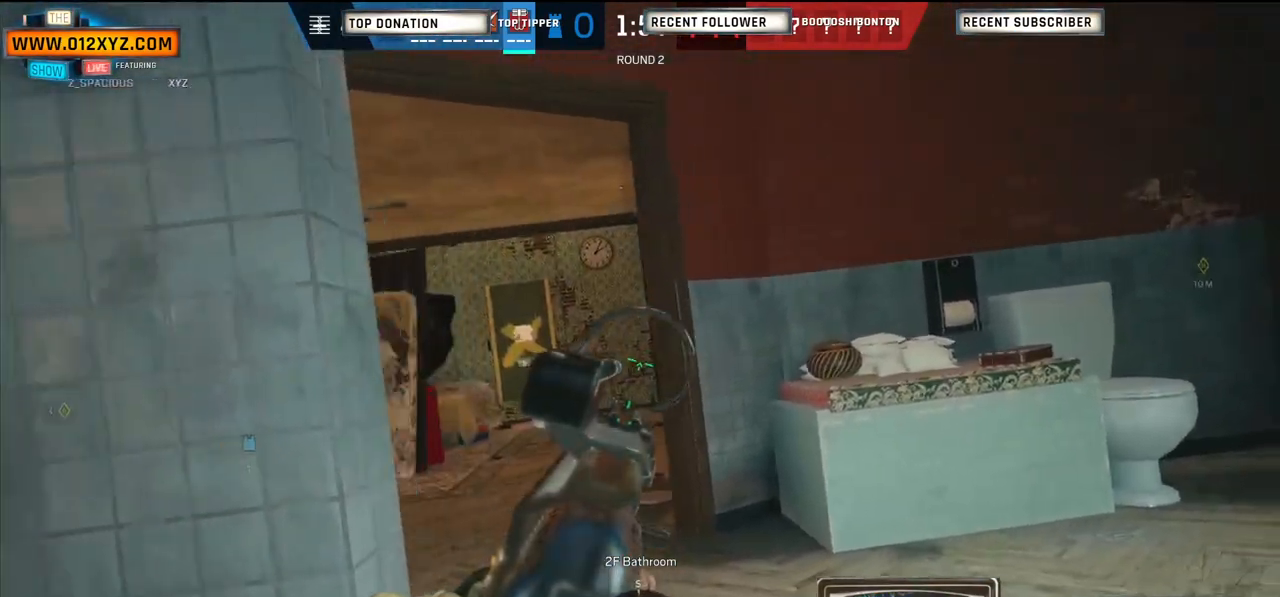
{"keys": ["d"], "mouse": [], "events": [[100, "a", "down"], [100, "w", "up"], [367, "a", "up"], [467, "d", "down"]]}
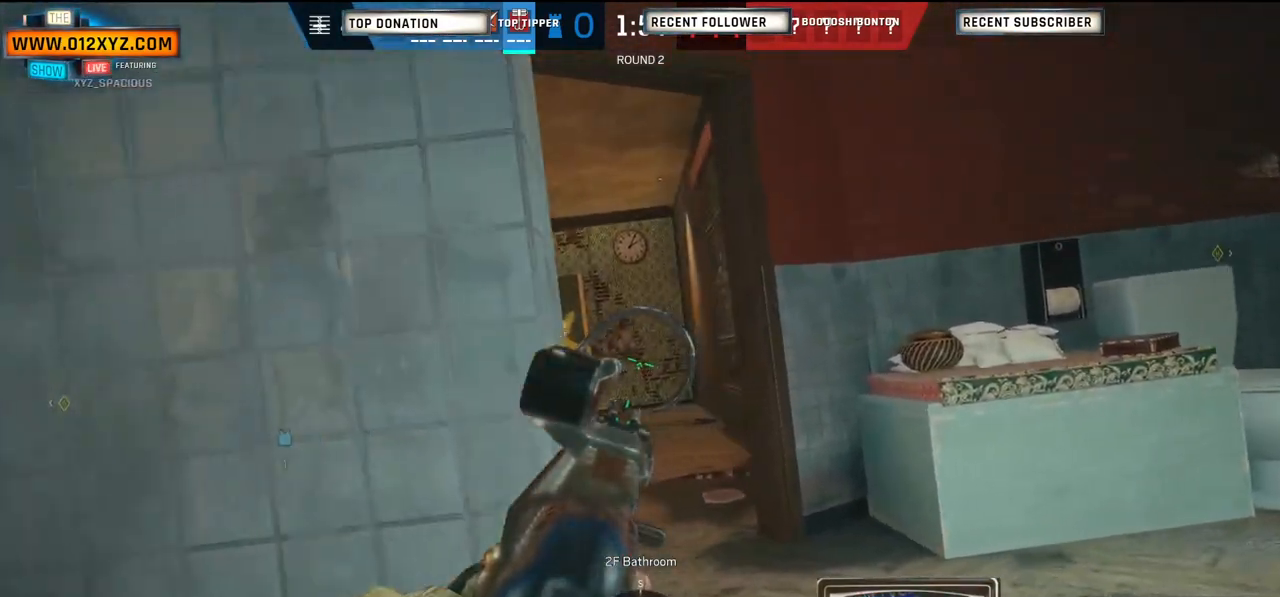
{"keys": ["d"], "mouse": [], "events": [[67, "d", "up"], [167, "a", "down"], [300, "a", "up"], [367, "d", "down"]]}
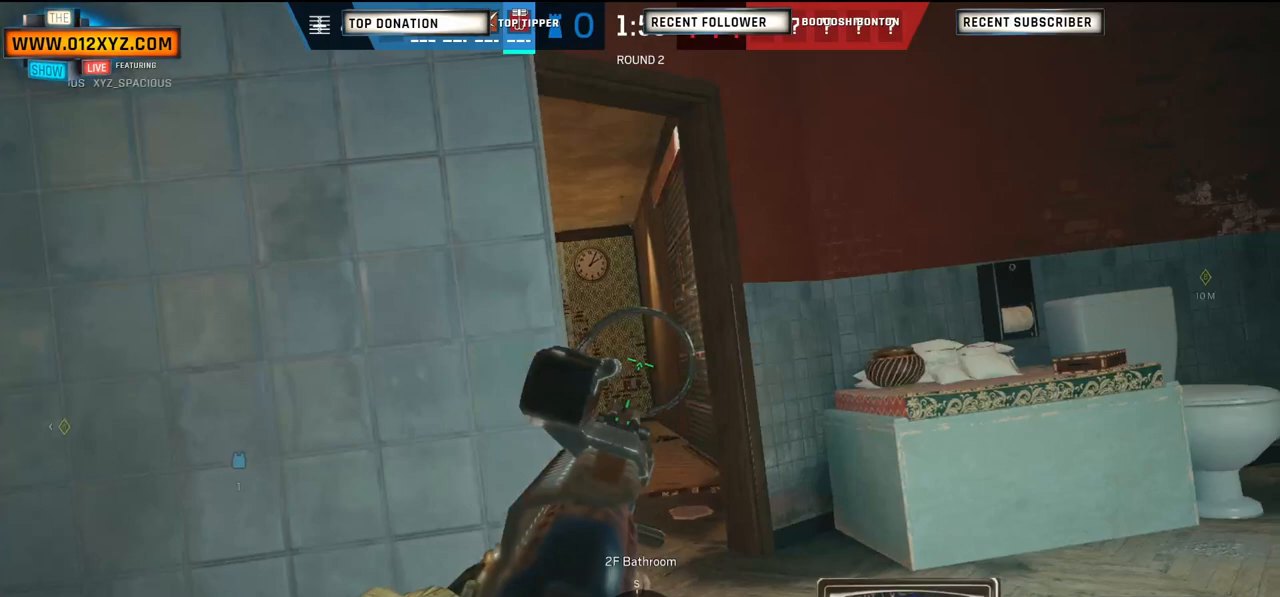
{"keys": ["a"], "mouse": [], "events": [[133, "d", "up"], [233, "a", "down"], [333, "w", "down"], [467, "w", "up"]]}
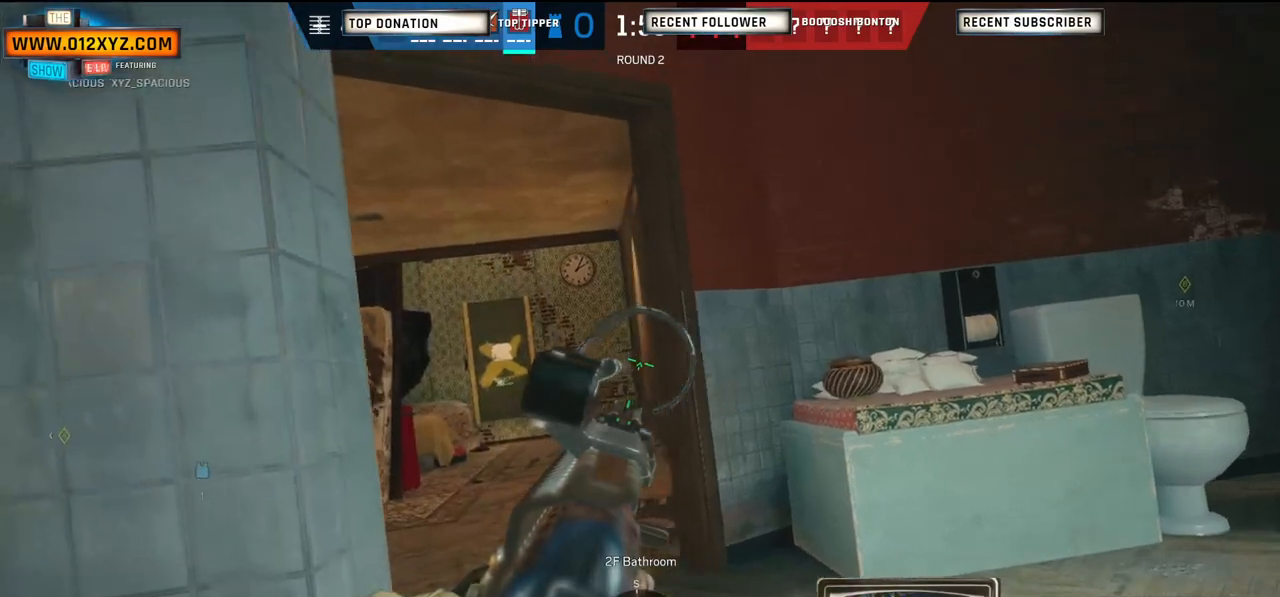
{"keys": ["d", "w"], "mouse": [], "events": [[167, "a", "up"], [200, "d", "down"], [467, "w", "down"]]}
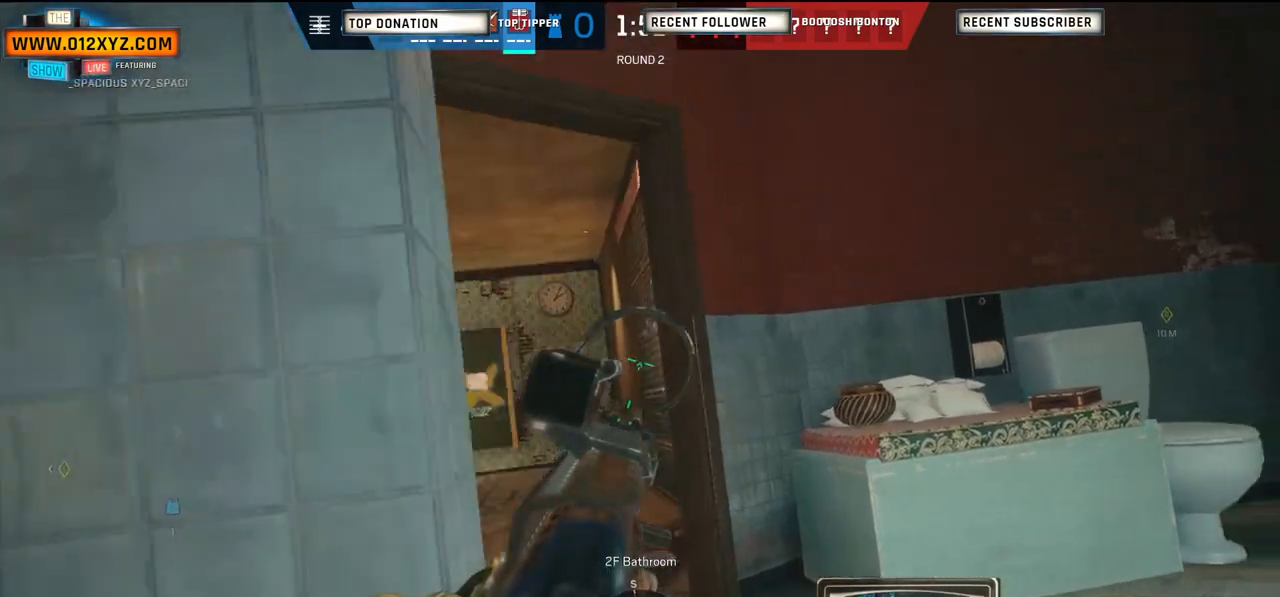
{"keys": ["w"], "mouse": [], "events": [[100, "d", "up"], [100, "w", "up"], [267, "a", "down"], [300, "a", "up"], [367, "w", "down"]]}
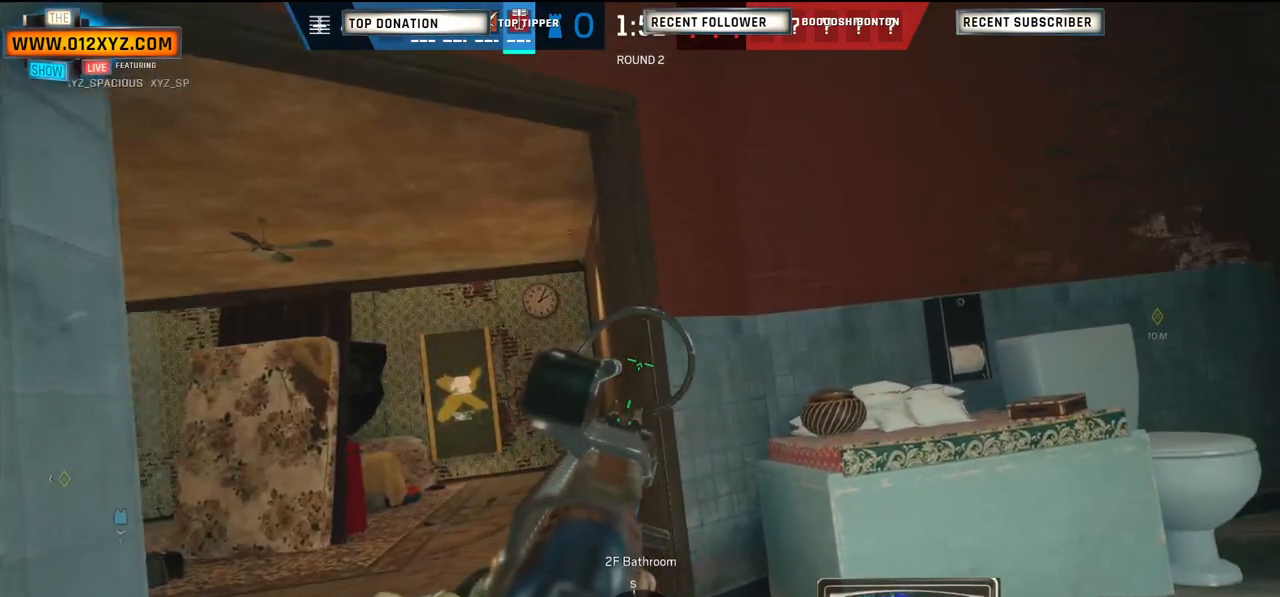
{"keys": ["a", "w"], "mouse": [], "events": [[367, "a", "down"], [367, "w", "up"], [433, "w", "down"]]}
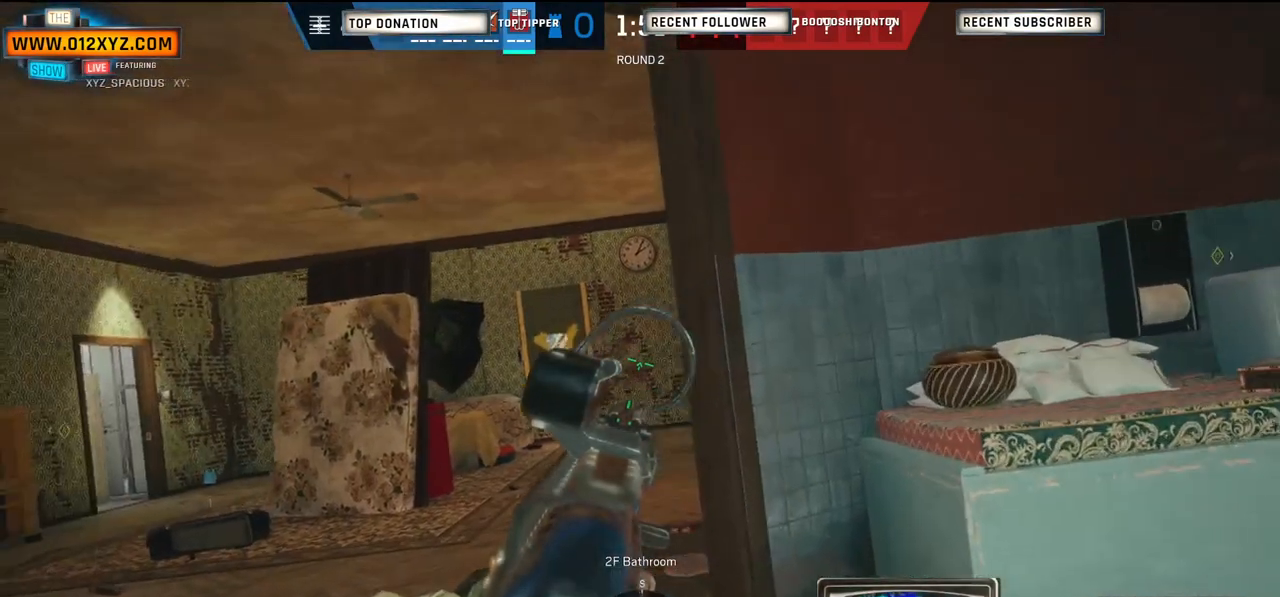
{"keys": ["a"], "mouse": [], "events": [[467, "w", "up"]]}
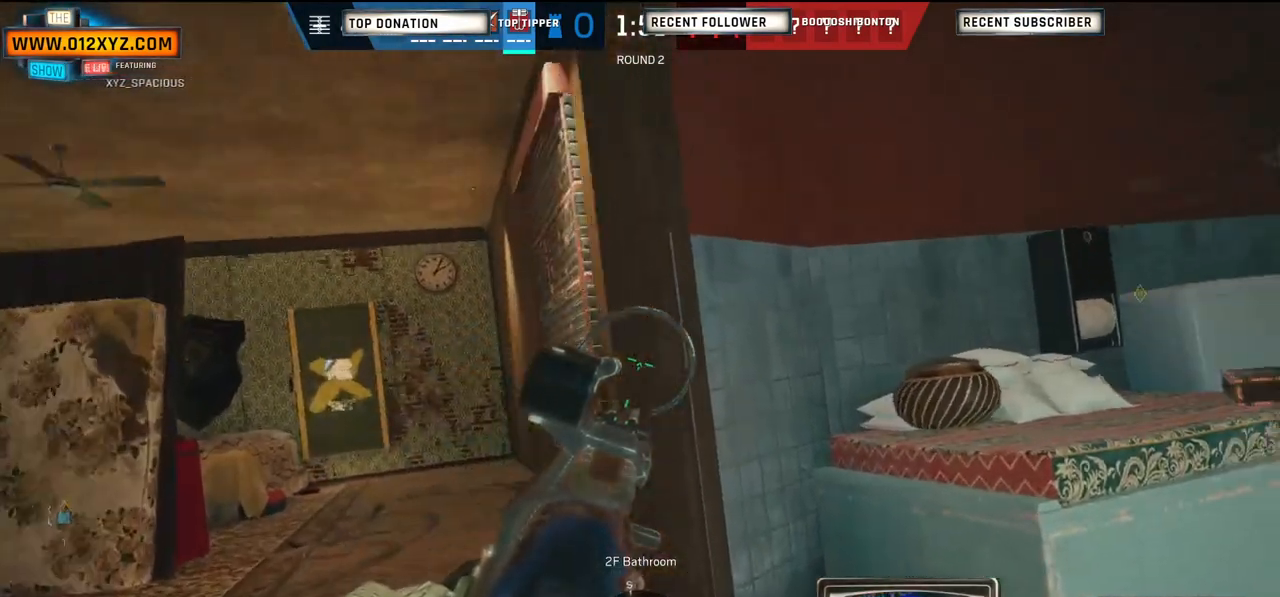
{"keys": [], "mouse": [], "events": [[400, "a", "up"]]}
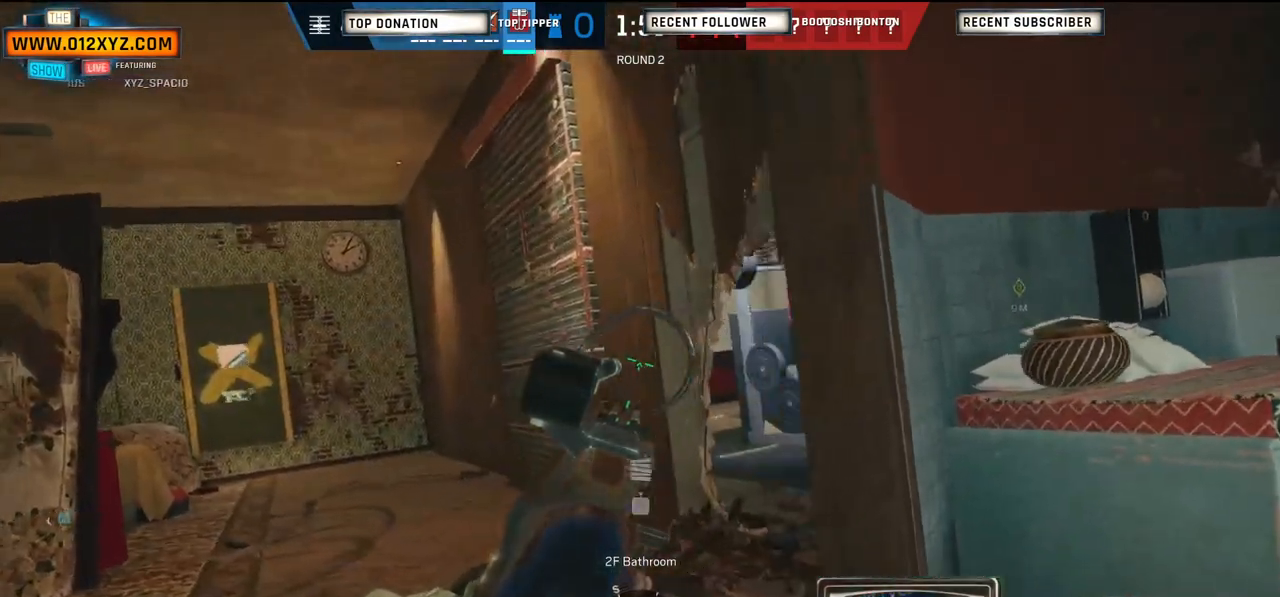
{"keys": [], "mouse": [], "events": [[200, "d", "down"], [467, "d", "up"]]}
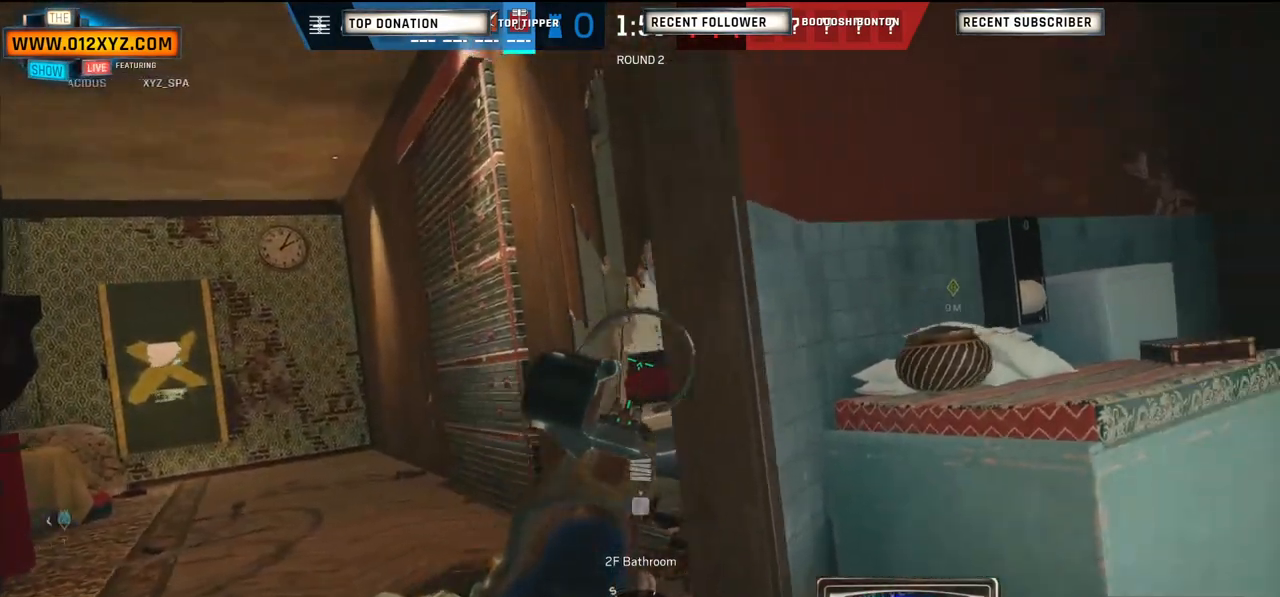
{"keys": [], "mouse": [], "events": []}